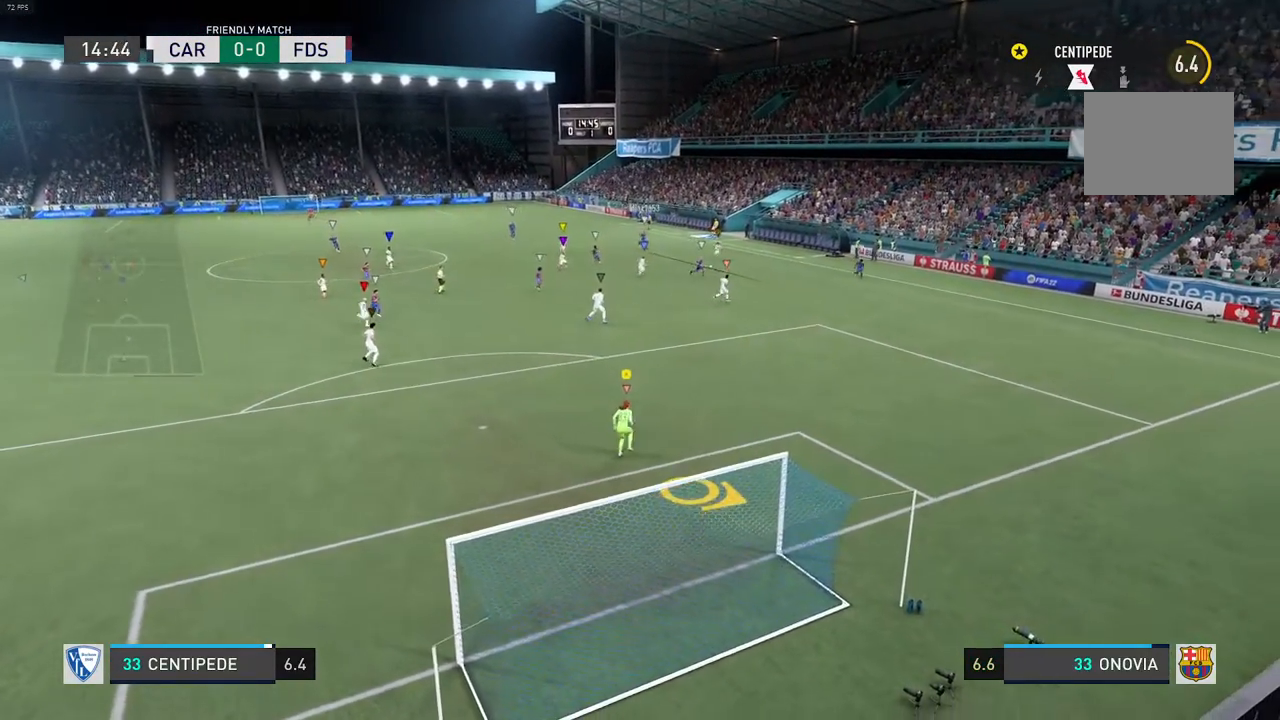
Gameplay with a controller (Xbox layout); each line is a JSON object with the inputs held at the frame after it. "events" lists button and stick changes between this image and that frame as [ms after this image, input, new state], when the widget could be followed in between. Not read: L3 R3.
{"buttons": [], "left_stick": "center", "right_stick": "center", "events": [[250, "R2", "down"], [283, "left_stick", "center"], [467, "R2", "up"]]}
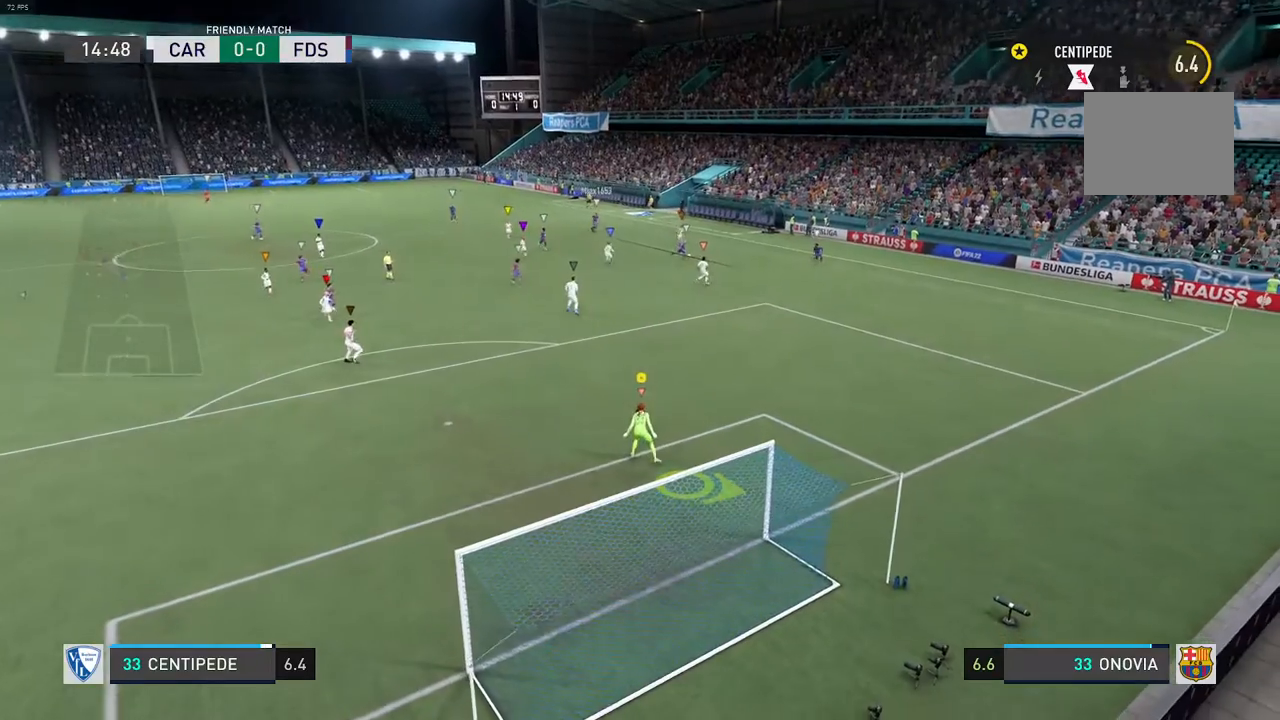
{"buttons": [], "left_stick": "center", "right_stick": "center", "events": []}
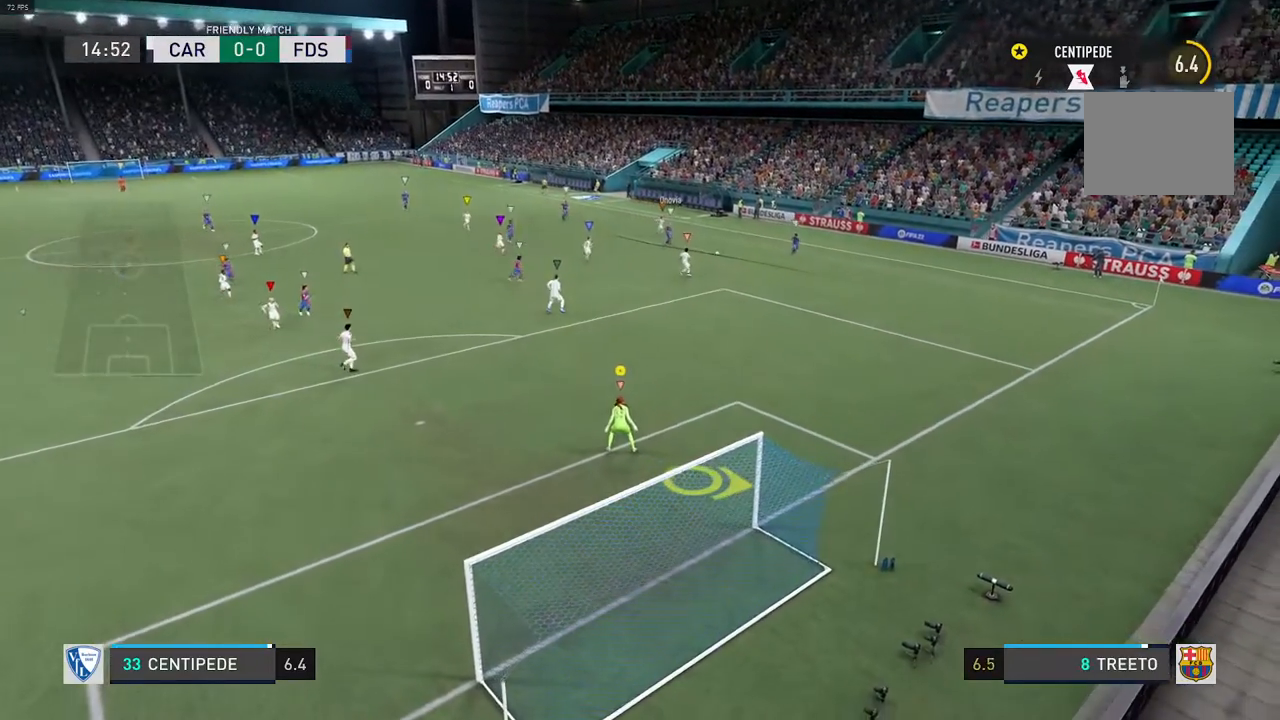
{"buttons": [], "left_stick": "center", "right_stick": "center", "events": []}
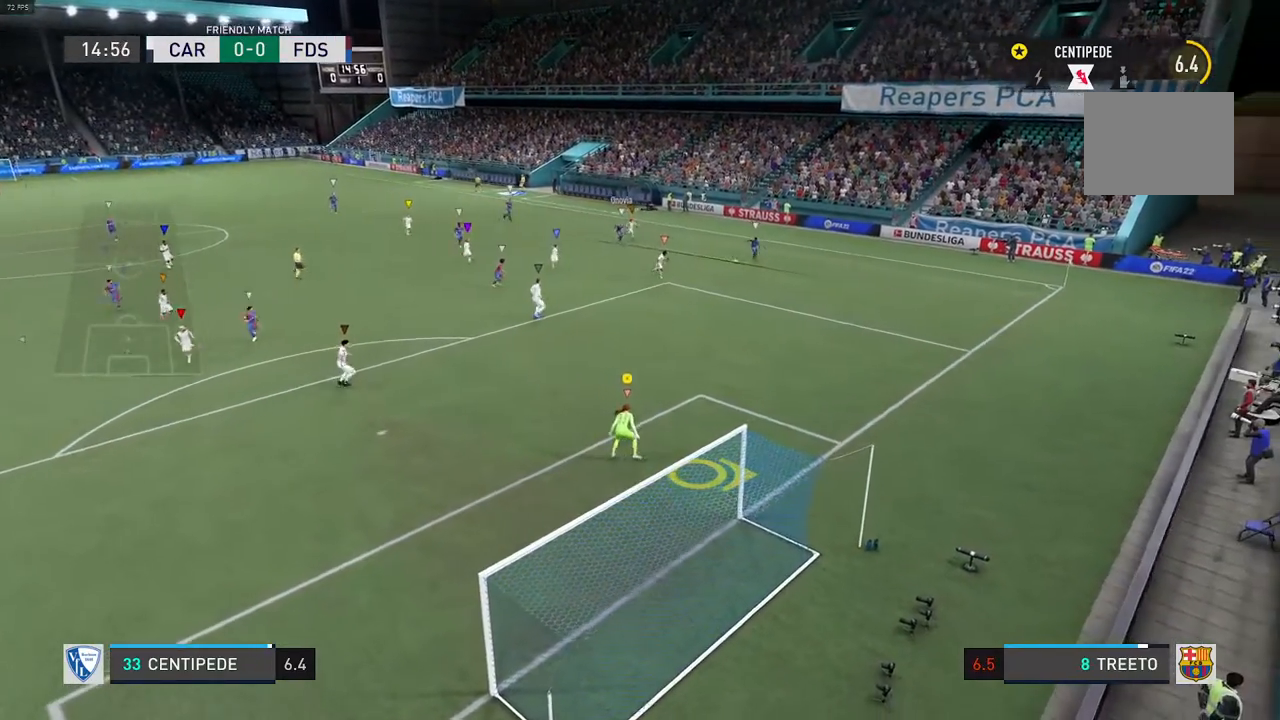
{"buttons": ["L1"], "left_stick": "center", "right_stick": "center", "events": [[250, "L1", "down"]]}
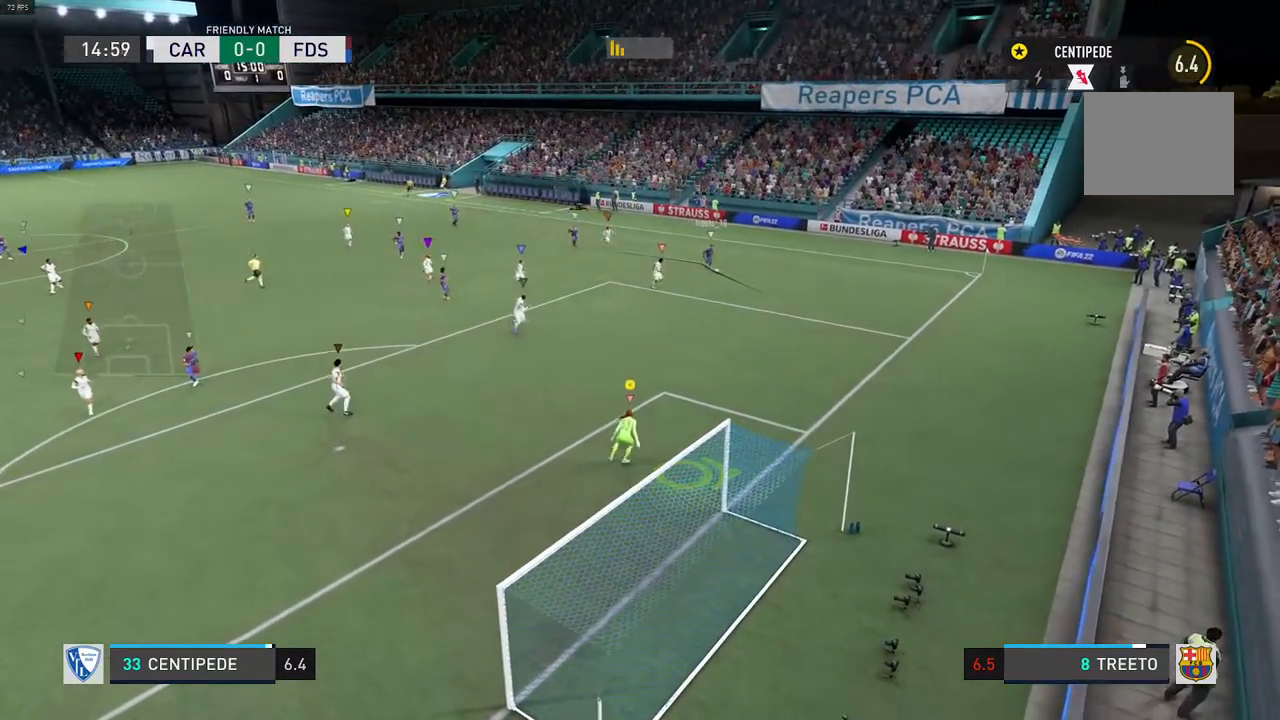
{"buttons": ["L1"], "left_stick": "center", "right_stick": "center", "events": []}
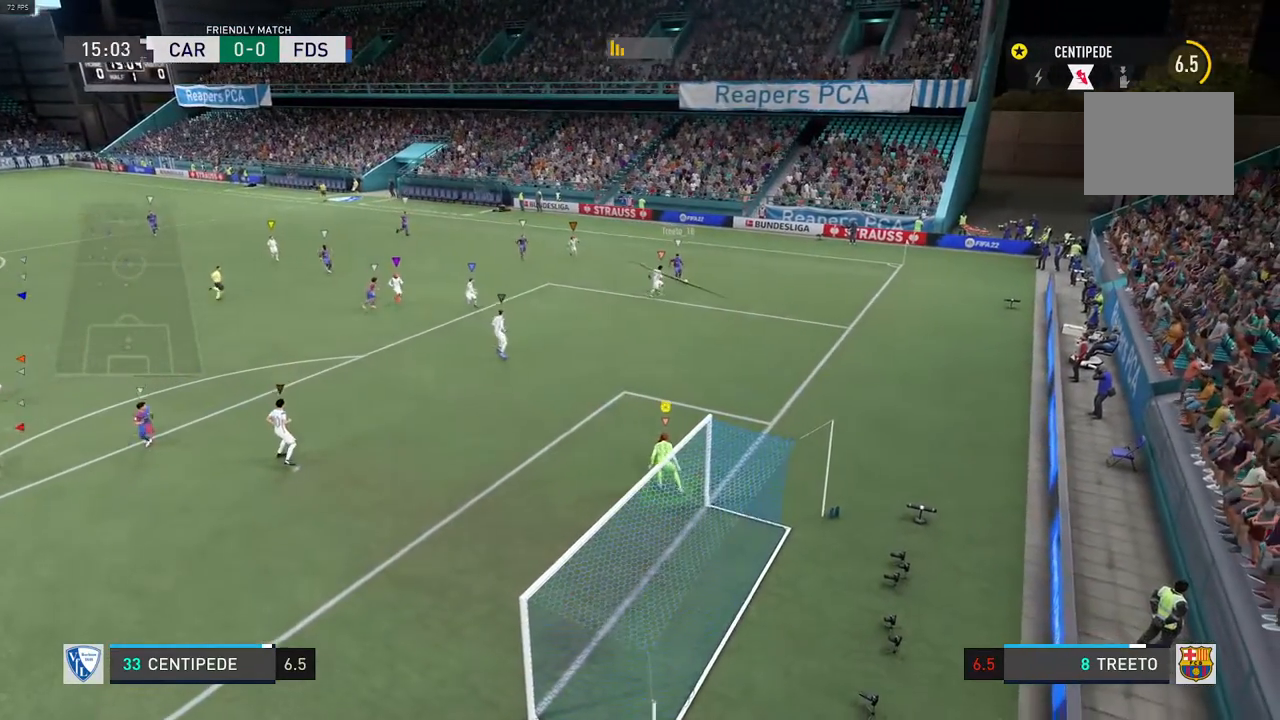
{"buttons": ["L1", "R2"], "left_stick": "left", "right_stick": "center", "events": [[400, "left_stick", "left"], [500, "R2", "down"]]}
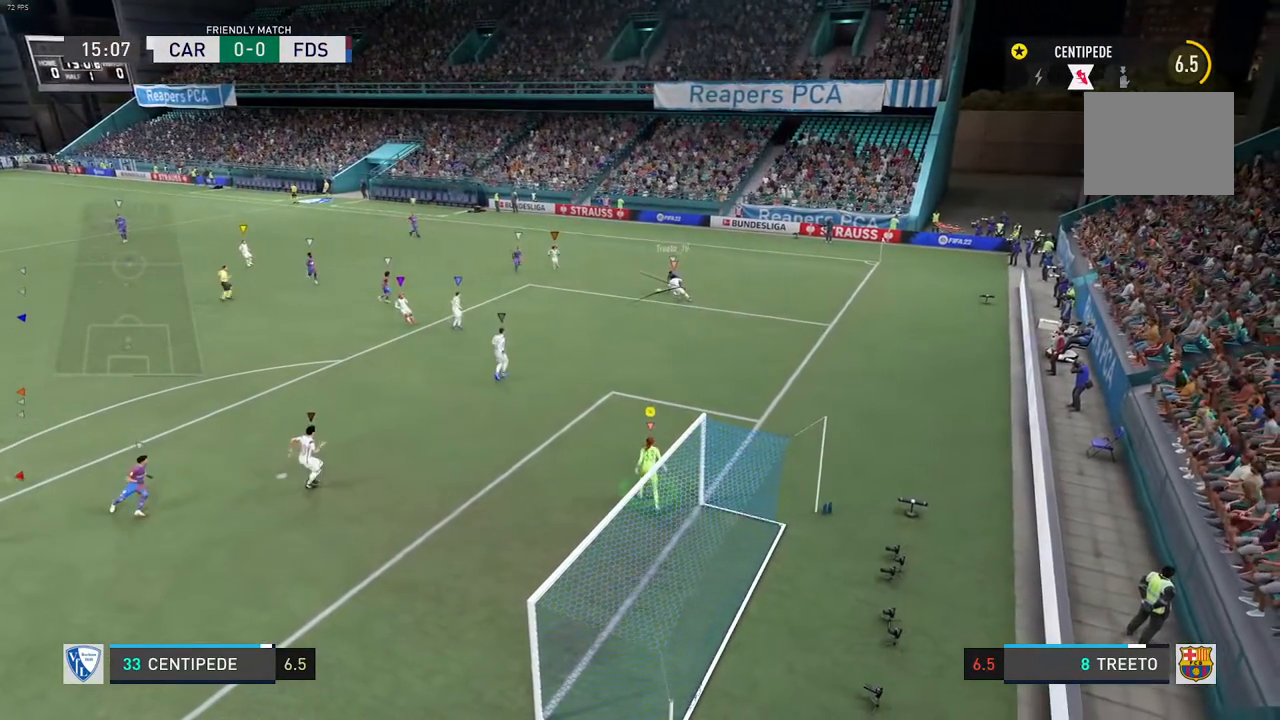
{"buttons": ["L1", "R2"], "left_stick": "left", "right_stick": "center", "events": []}
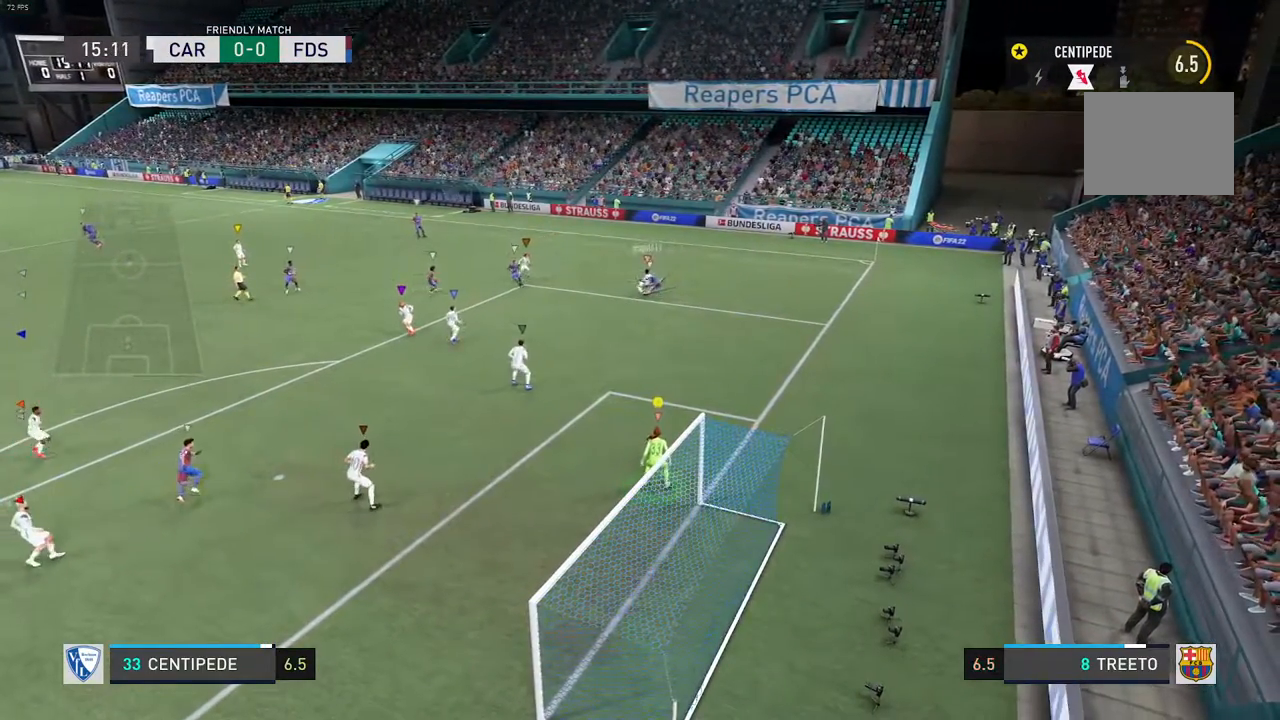
{"buttons": ["R2"], "left_stick": "center", "right_stick": "center", "events": [[333, "left_stick", "center"], [383, "L1", "up"]]}
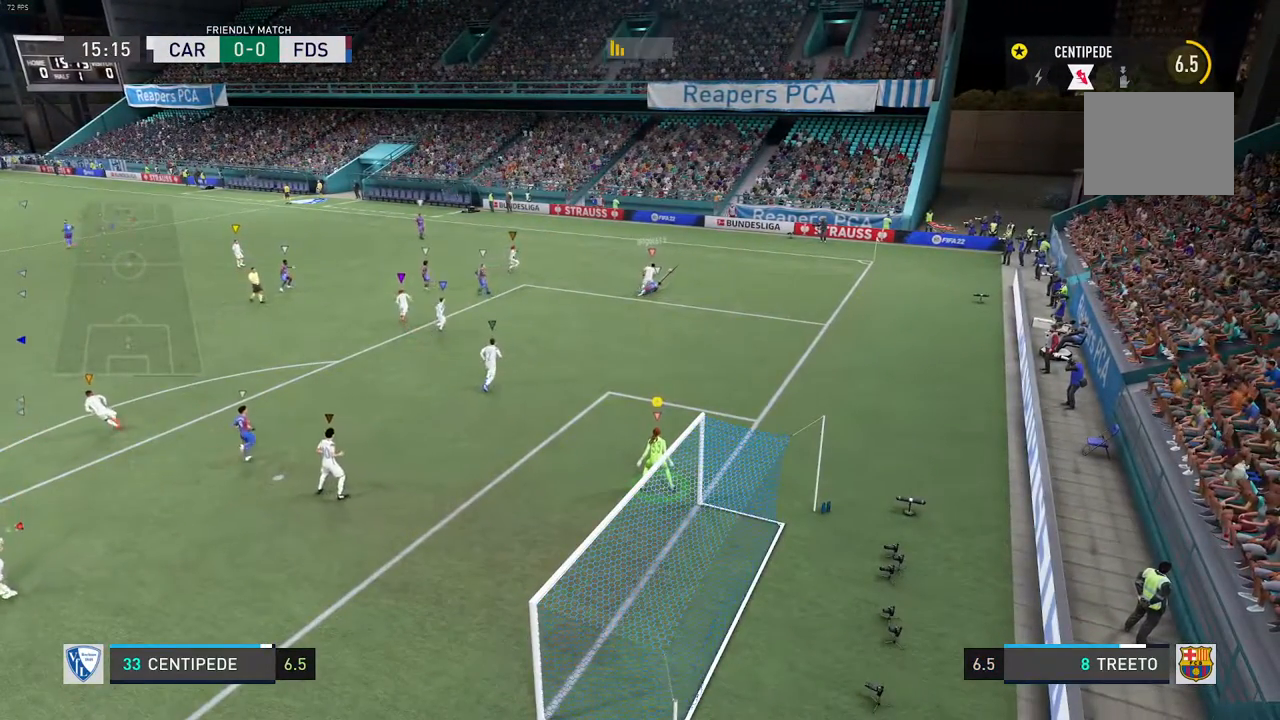
{"buttons": [], "left_stick": "center", "right_stick": "center", "events": [[33, "R2", "up"]]}
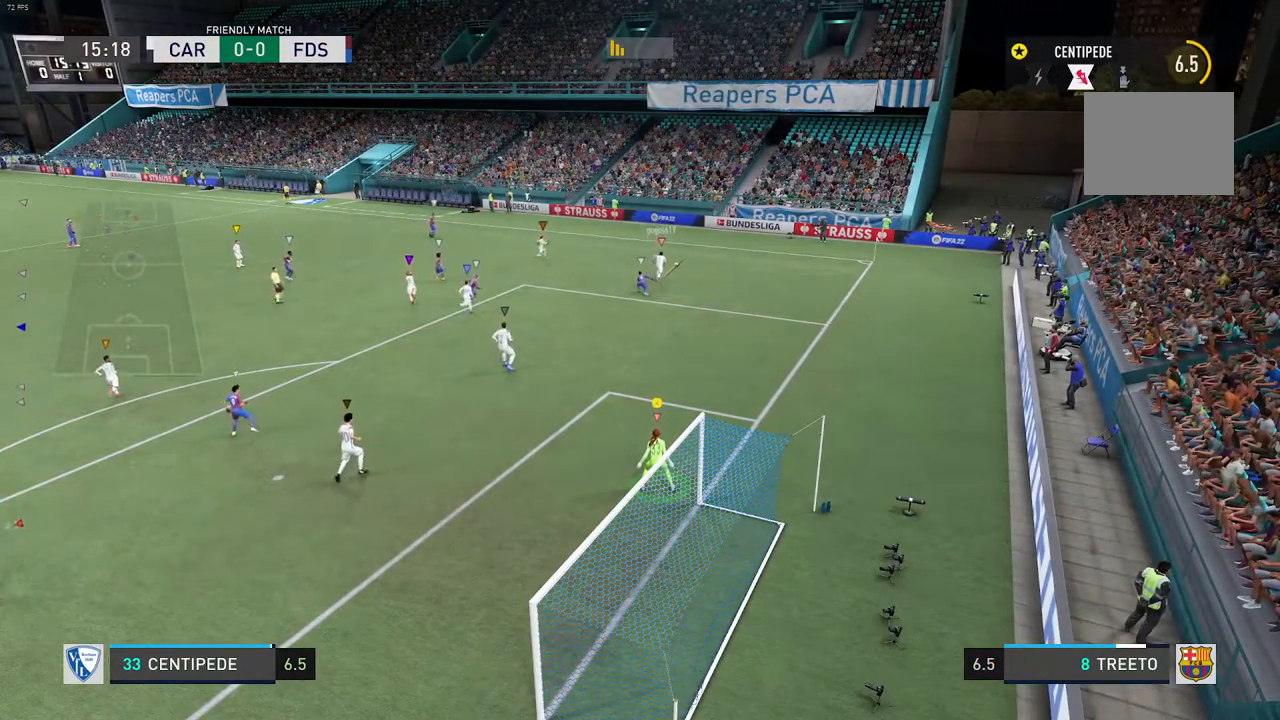
{"buttons": [], "left_stick": "center", "right_stick": "center", "events": []}
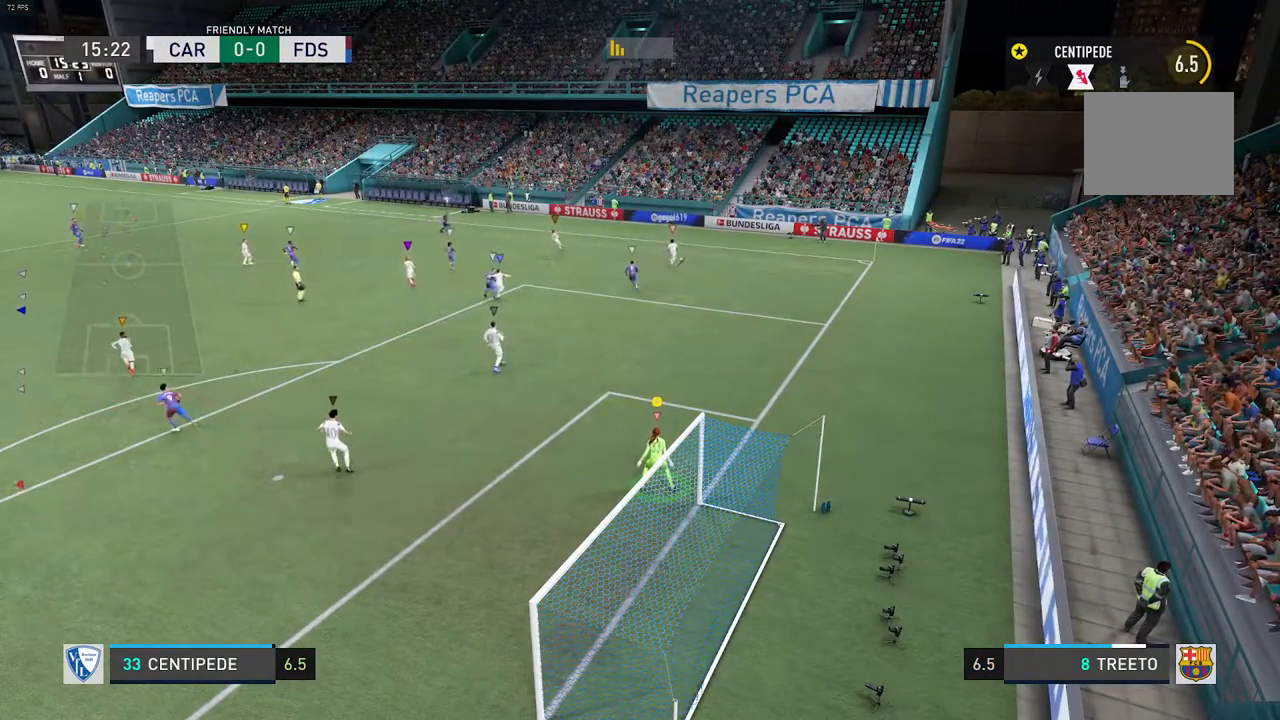
{"buttons": [], "left_stick": "center", "right_stick": "center", "events": []}
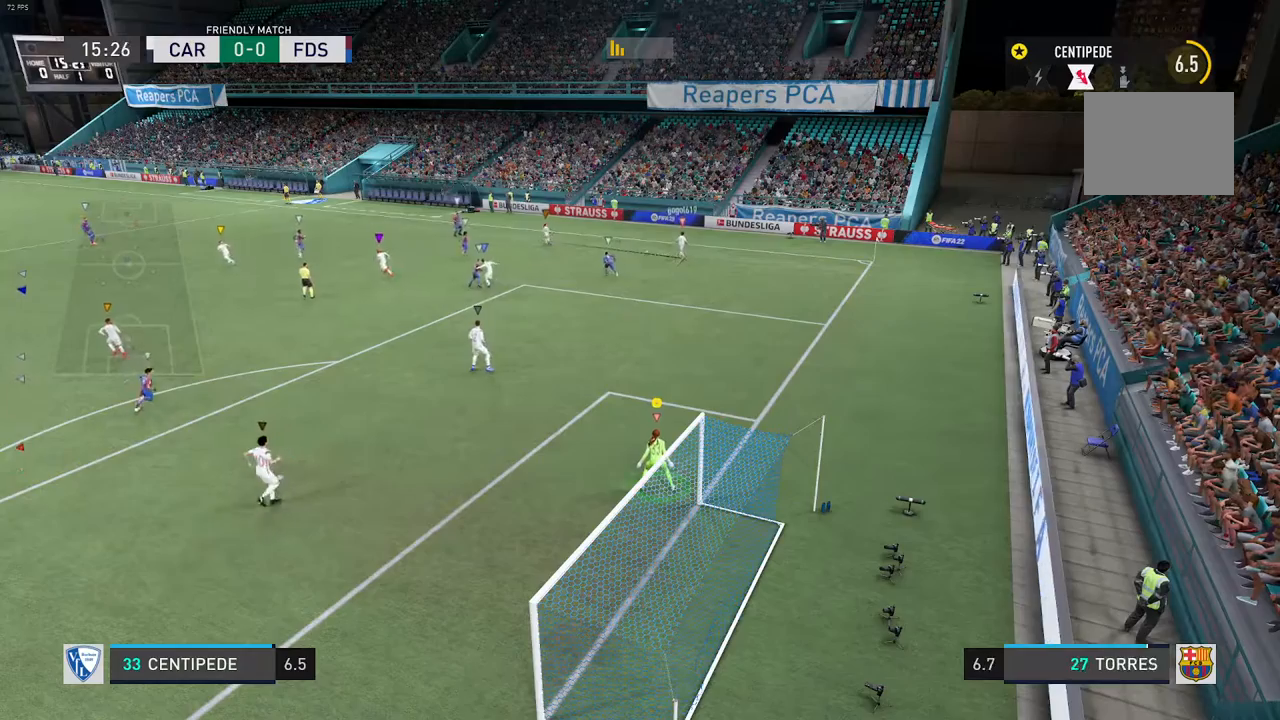
{"buttons": [], "left_stick": "center", "right_stick": "center", "events": []}
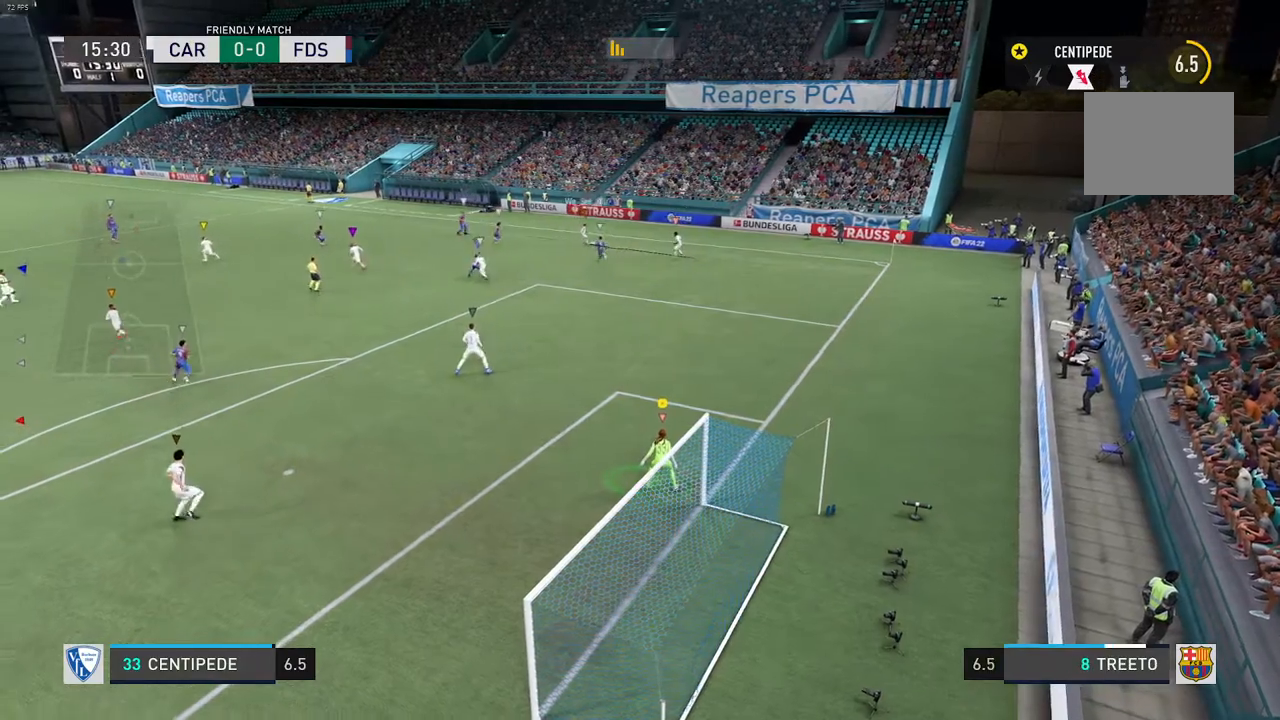
{"buttons": [], "left_stick": "center", "right_stick": "center", "events": []}
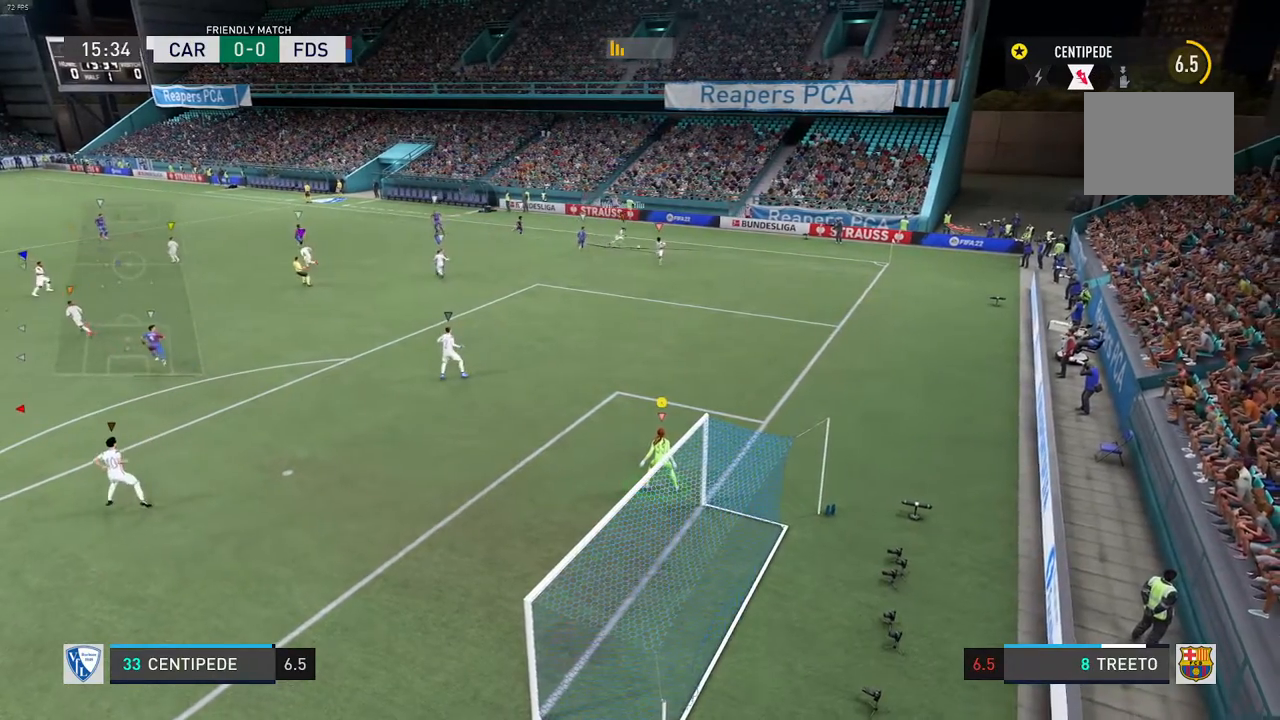
{"buttons": [], "left_stick": "center", "right_stick": "center", "events": []}
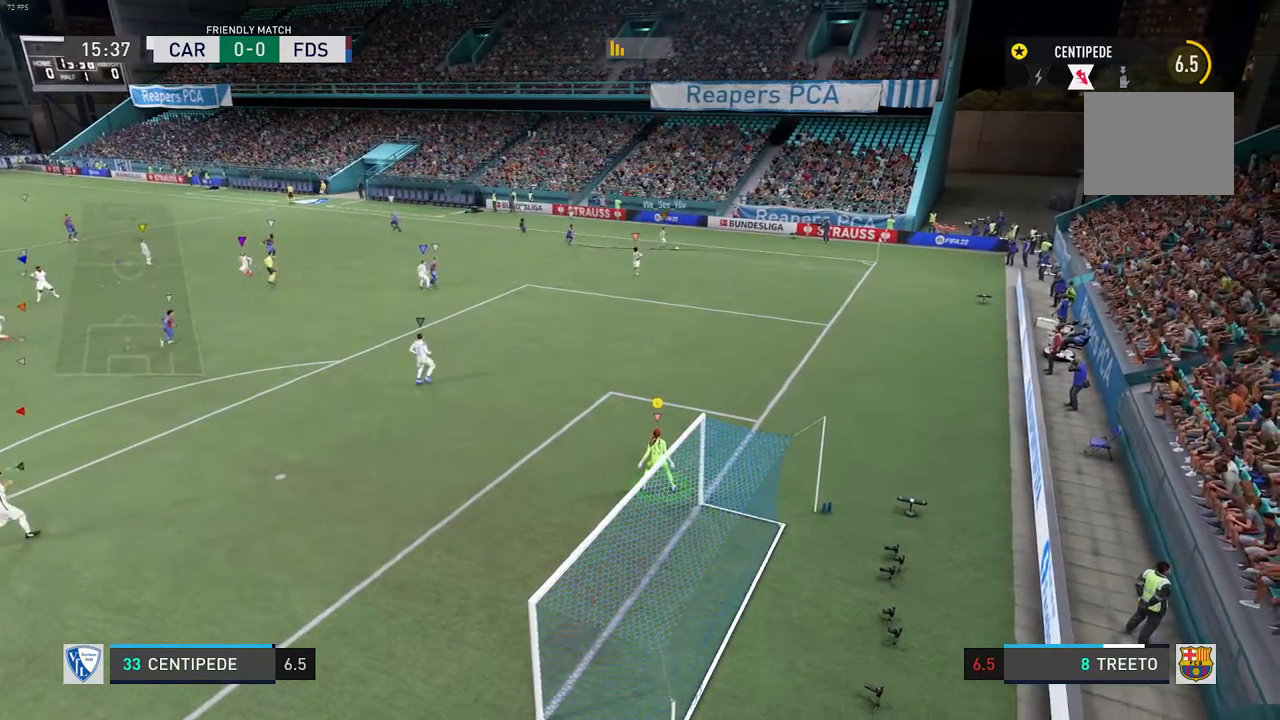
{"buttons": ["R2"], "left_stick": "up", "right_stick": "center", "events": [[150, "left_stick", "right"], [233, "left_stick", "up"], [250, "R2", "down"]]}
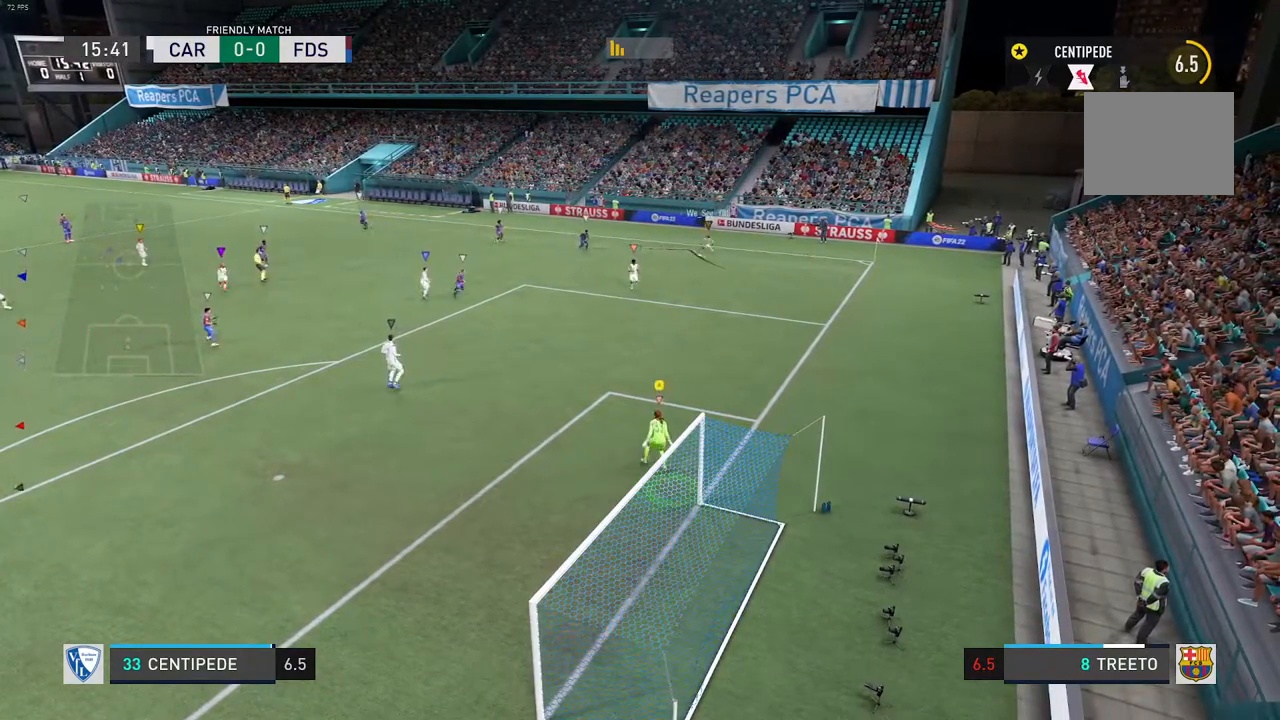
{"buttons": [], "left_stick": "center", "right_stick": "center", "events": [[333, "left_stick", "center"], [433, "R2", "up"]]}
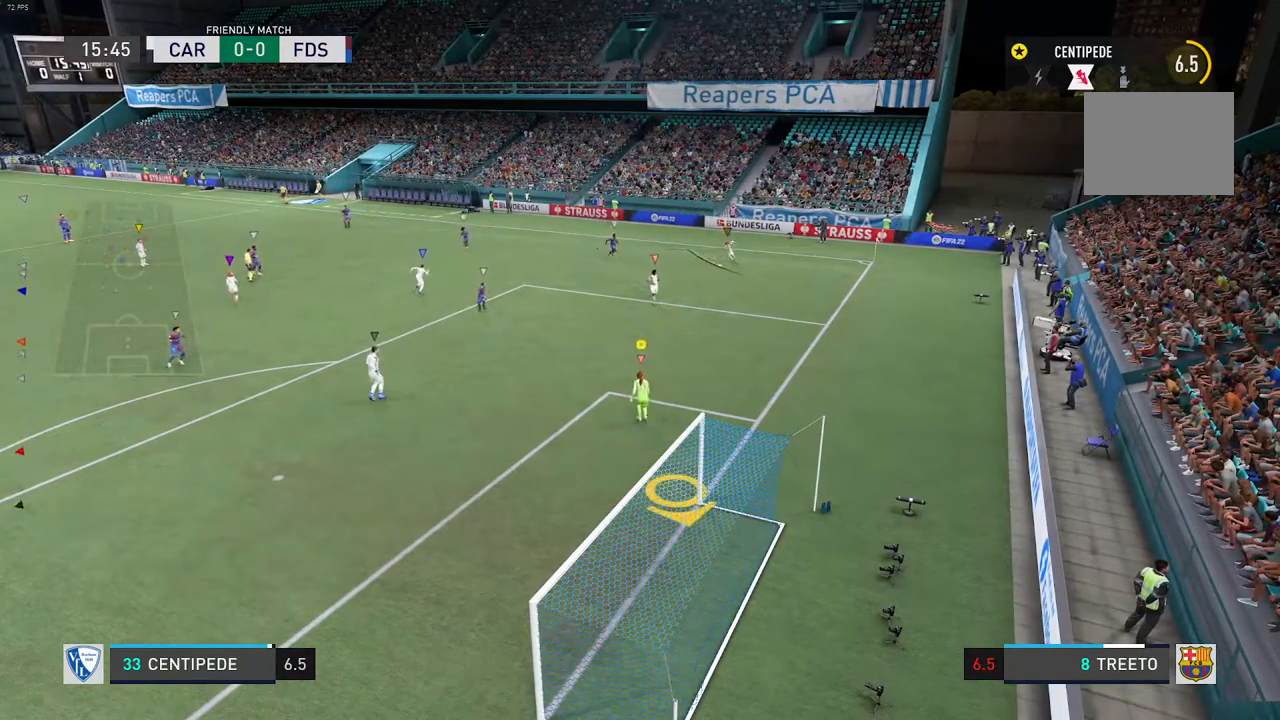
{"buttons": ["L2"], "left_stick": "down-right", "right_stick": "center", "events": [[117, "left_stick", "right"], [283, "L2", "down"], [433, "left_stick", "down-right"]]}
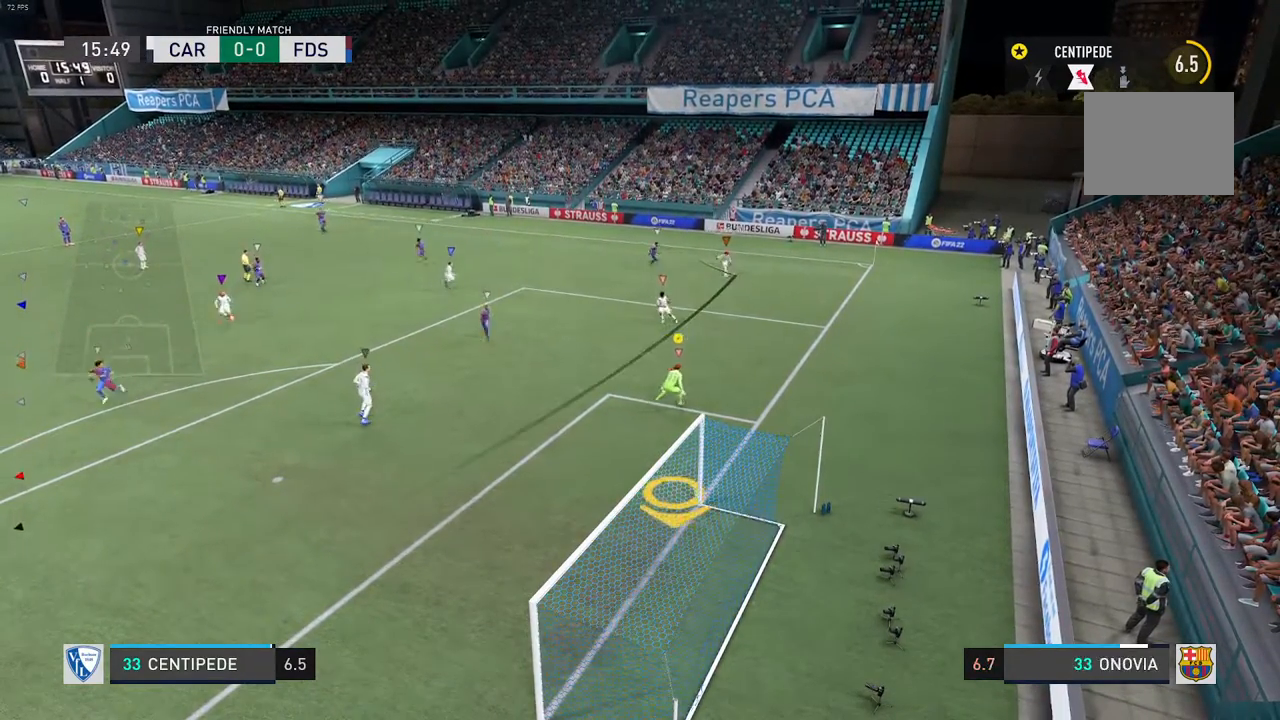
{"buttons": ["L2"], "left_stick": "down-left", "right_stick": "center", "events": [[67, "left_stick", "down"], [300, "left_stick", "down-left"]]}
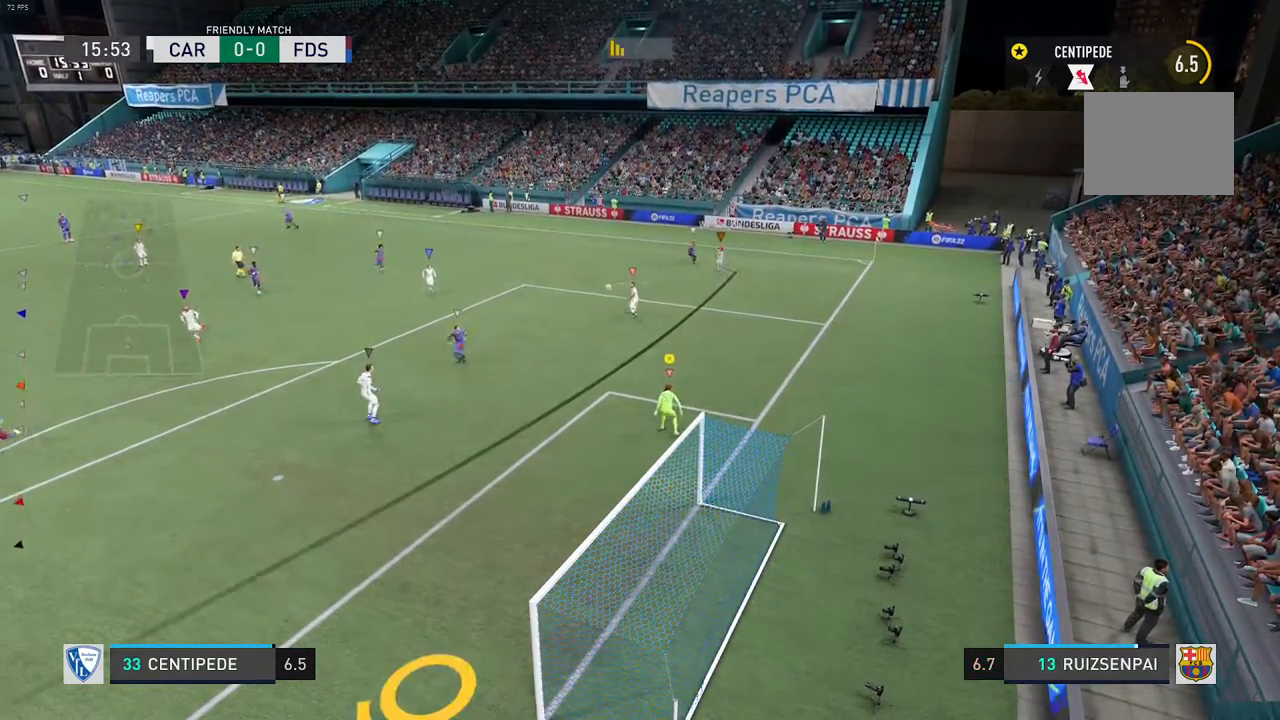
{"buttons": ["R2"], "left_stick": "down-left", "right_stick": "center", "events": [[117, "R2", "down"], [483, "L2", "up"]]}
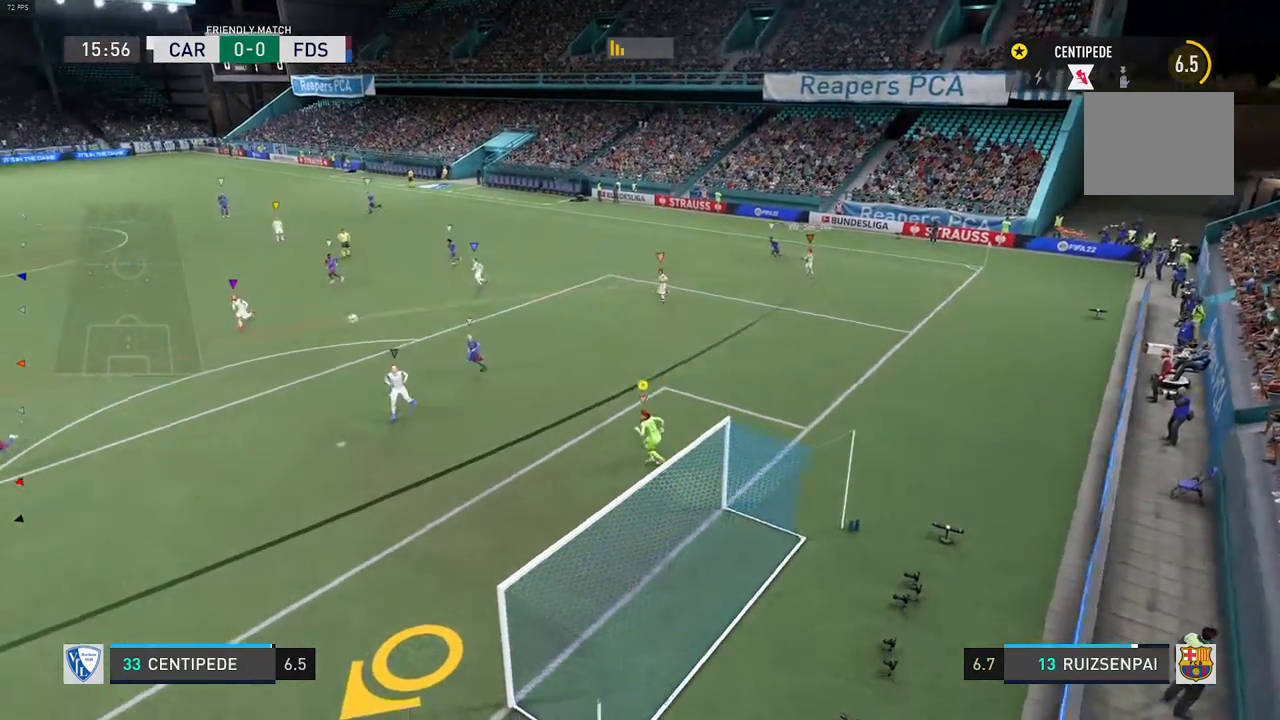
{"buttons": ["R2"], "left_stick": "down-left", "right_stick": "center", "events": []}
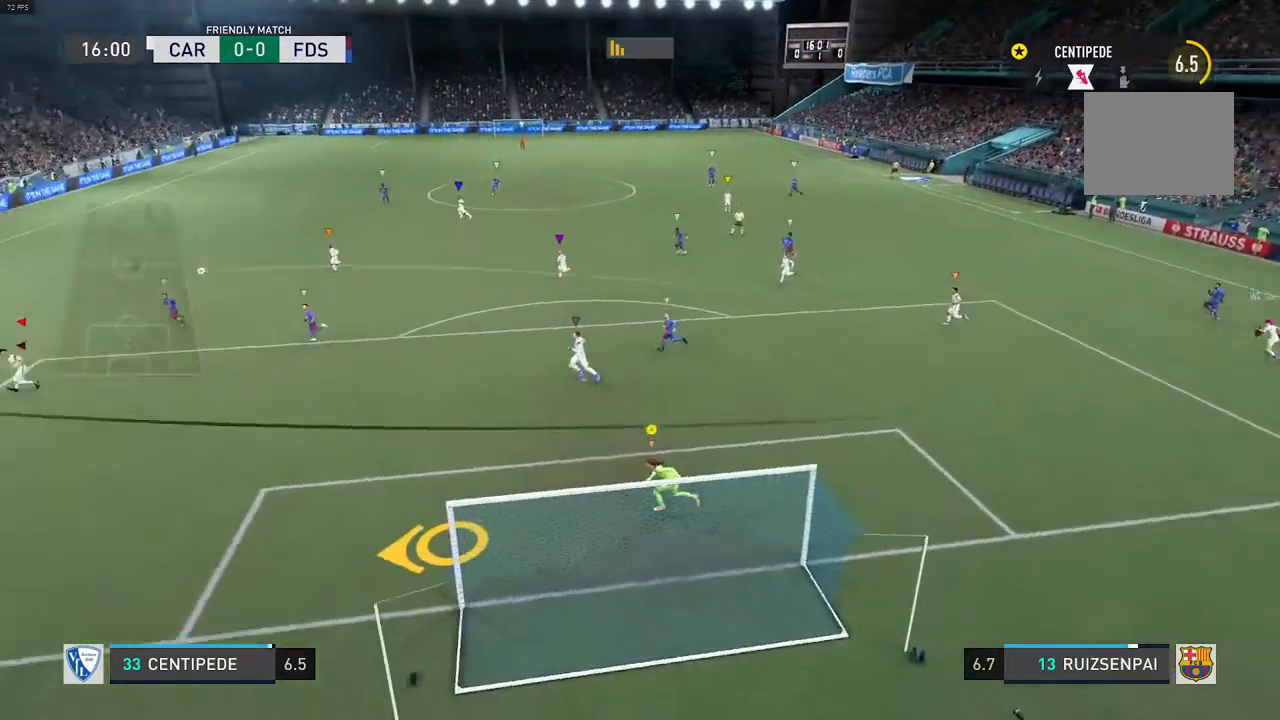
{"buttons": ["L2"], "left_stick": "up", "right_stick": "center", "events": [[250, "left_stick", "up-left"], [317, "L2", "down"], [317, "left_stick", "up"], [333, "R2", "up"]]}
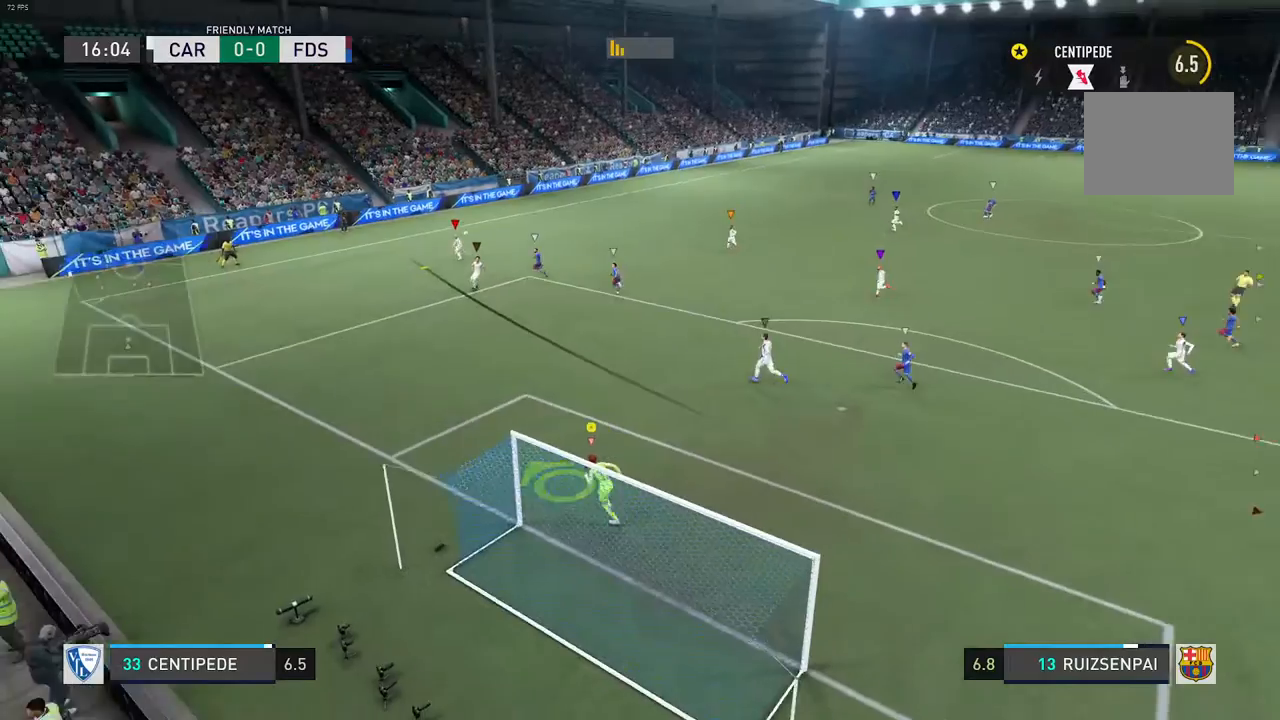
{"buttons": ["L2"], "left_stick": "up-right", "right_stick": "center", "events": [[117, "left_stick", "up-right"]]}
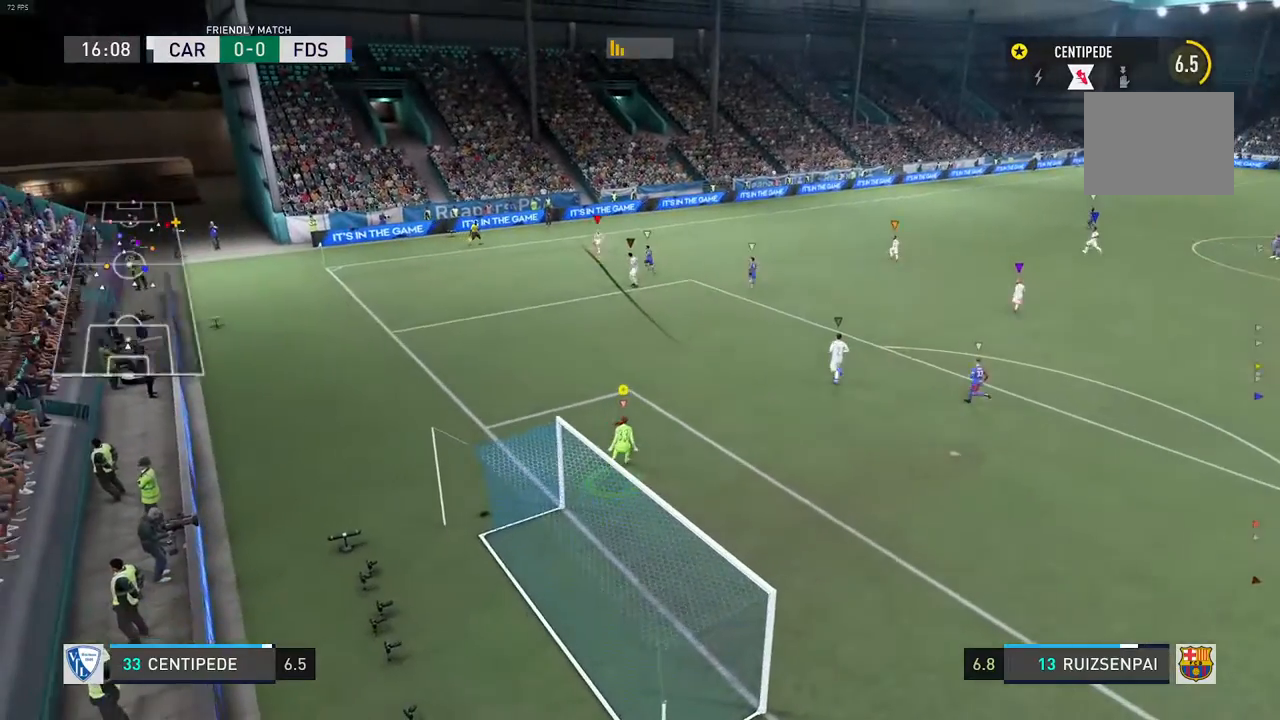
{"buttons": [], "left_stick": "center", "right_stick": "center", "events": [[233, "left_stick", "center"], [367, "L2", "up"]]}